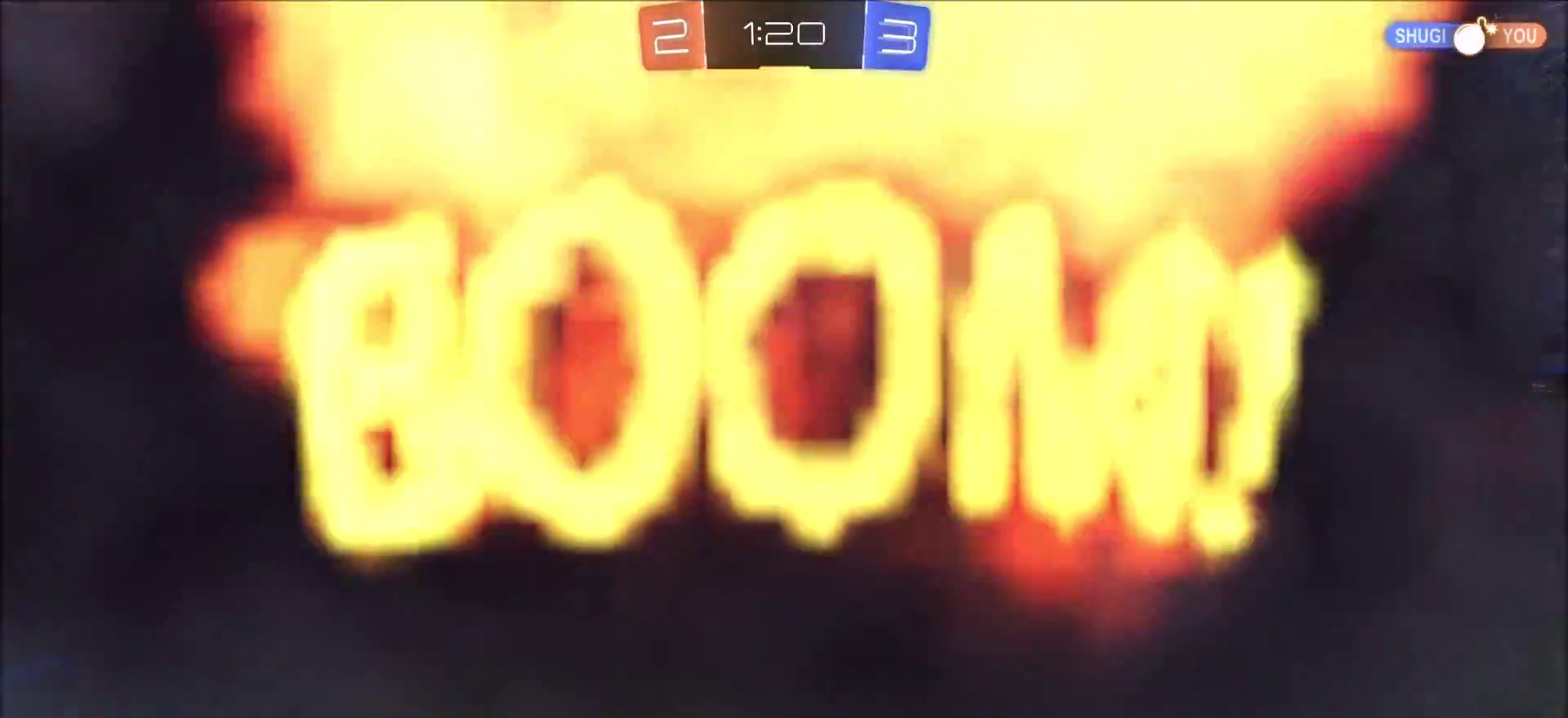
Gameplay with a controller (PlayStation layout); each line is a JSON object with the inputs held at the frame after it (dt_ms = milliseconds from this image to that frame). "events" lists button and stick changes between this image and that frame as [ms after this image, input, new state], when the widget could be followed in between.
{"dt_ms": 500, "buttons": ["R2"], "left_stick": "center", "right_stick": "center", "events": []}
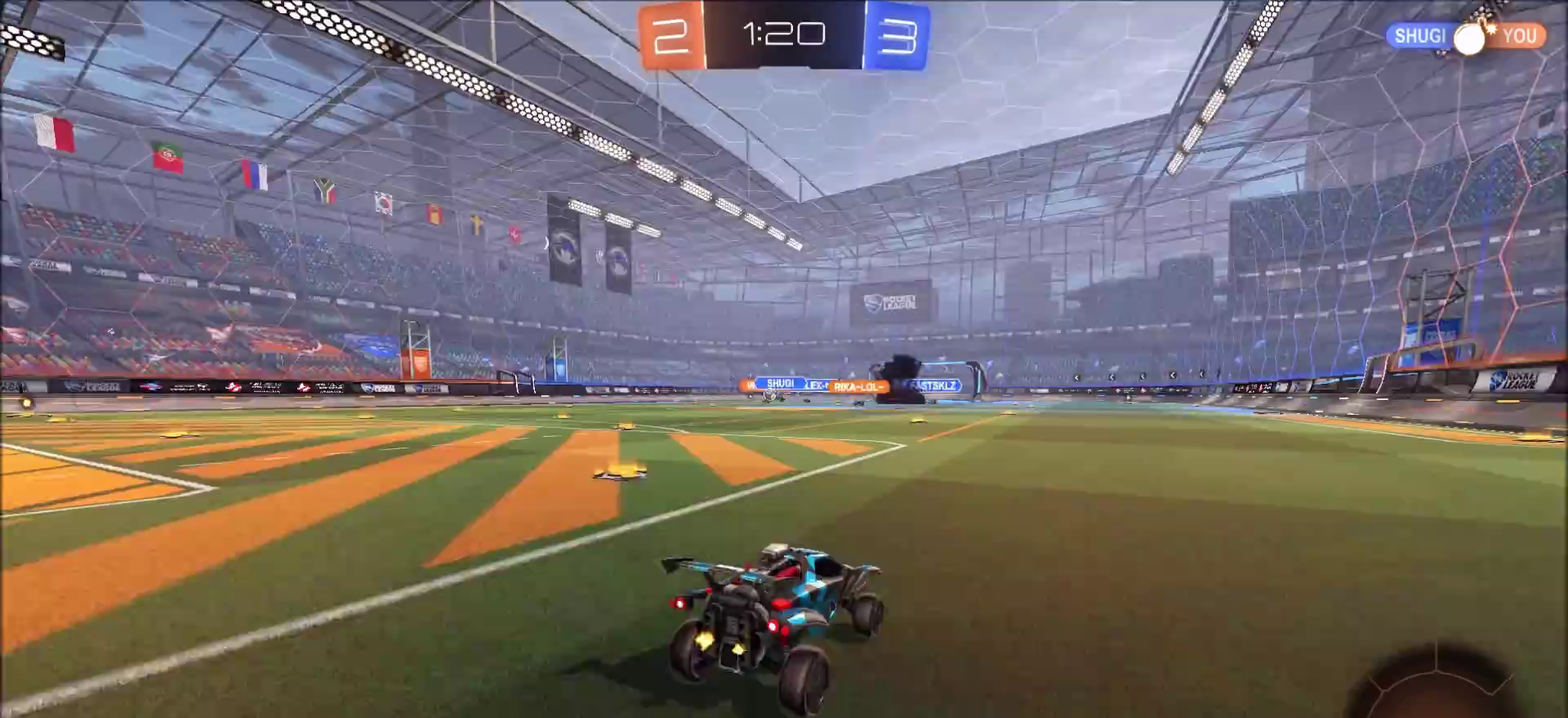
{"dt_ms": 500, "buttons": ["R2"], "left_stick": "center", "right_stick": "center", "events": []}
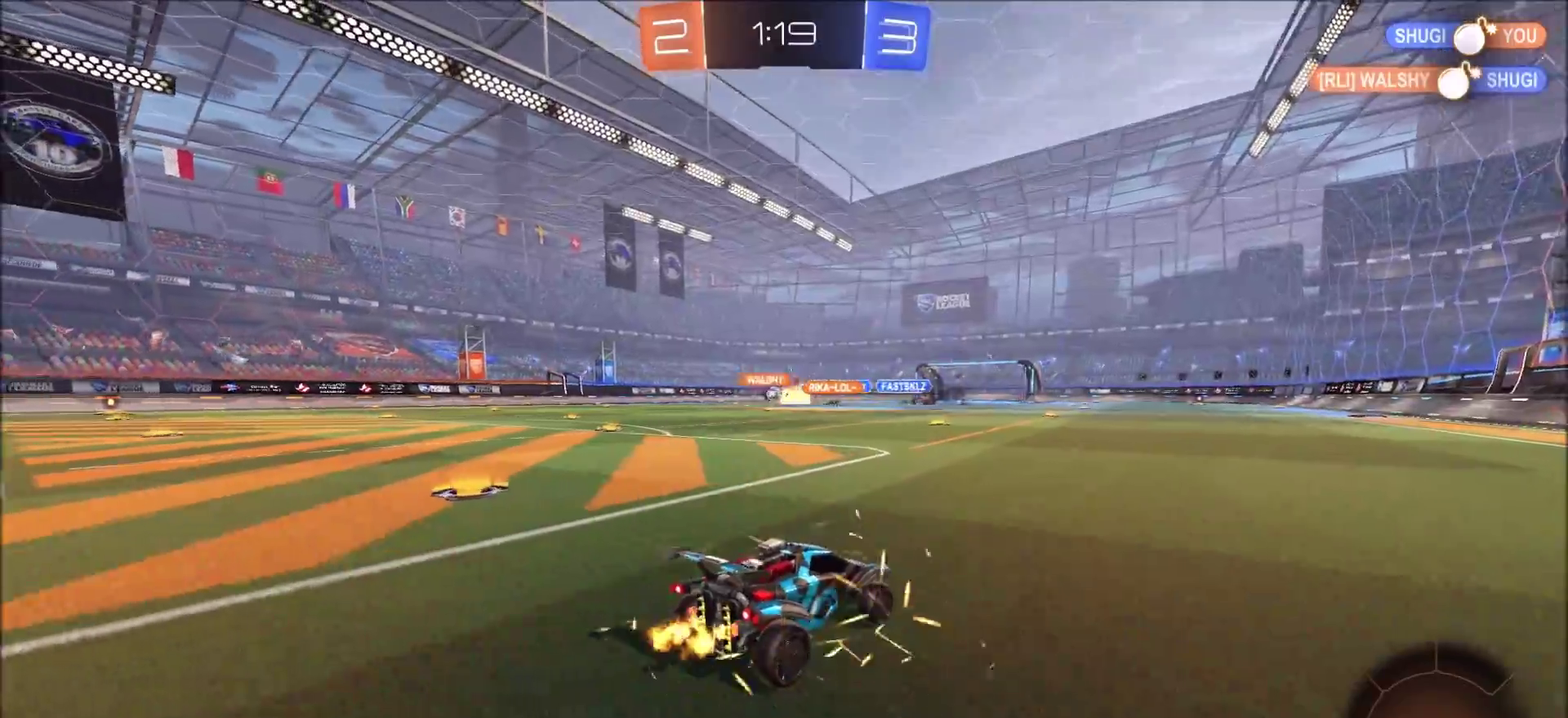
{"dt_ms": 500, "buttons": ["CIRCLE", "R2"], "left_stick": "left", "right_stick": "center", "events": [[133, "left_stick", "left"], [483, "CIRCLE", "down"]]}
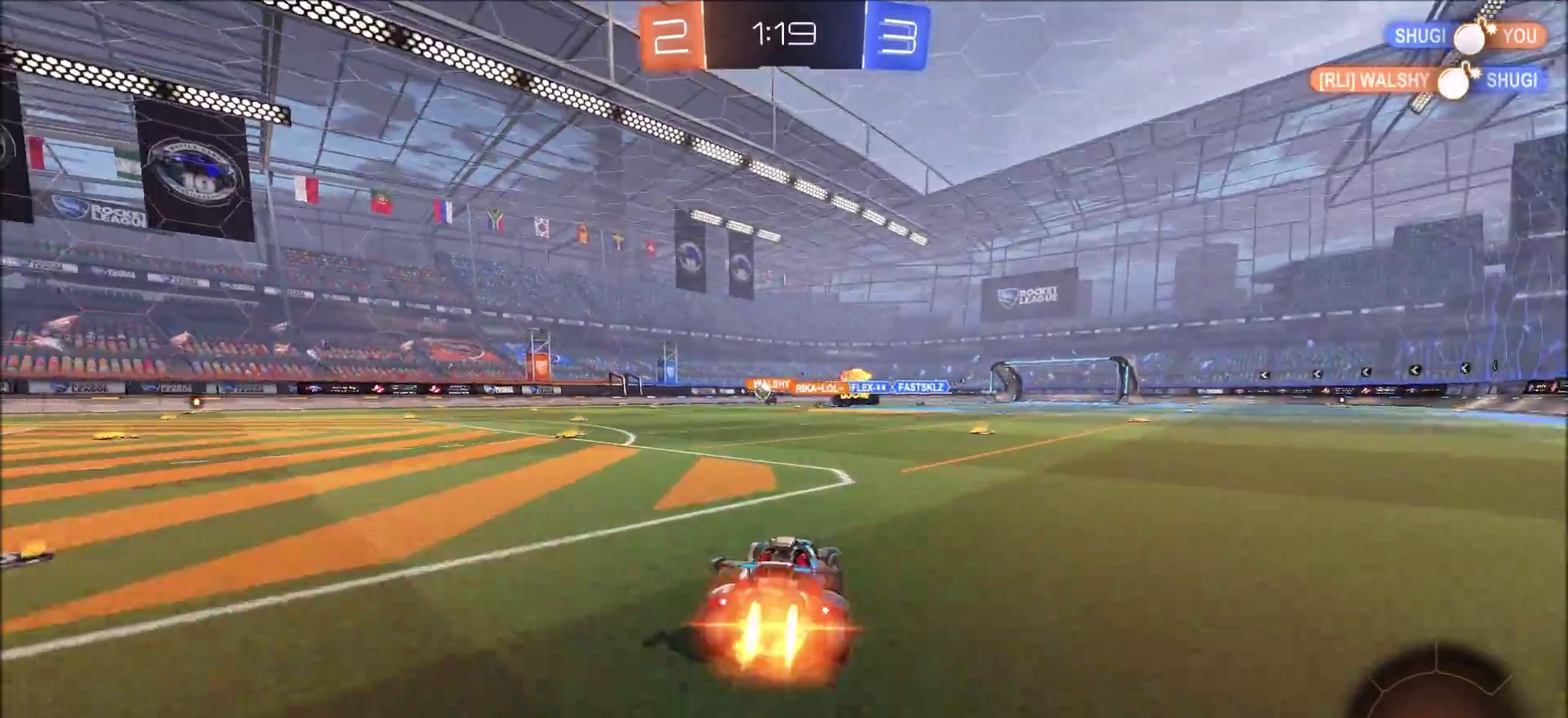
{"dt_ms": 400, "buttons": ["CIRCLE", "R2"], "left_stick": "left", "right_stick": "center", "events": []}
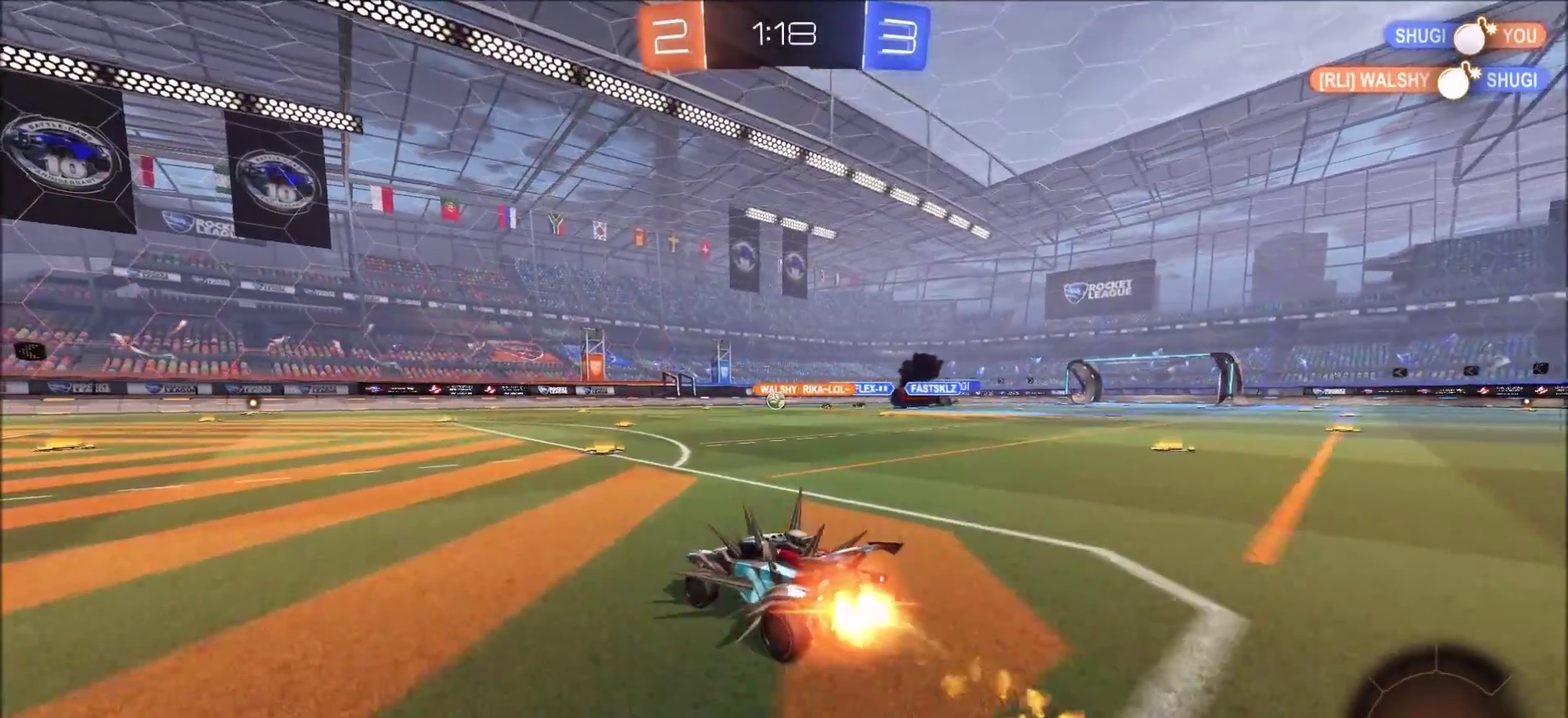
{"dt_ms": 700, "buttons": ["R2"], "left_stick": "center", "right_stick": "center", "events": [[67, "left_stick", "up-left"], [150, "CROSS", "down"], [150, "left_stick", "up"], [200, "L1", "down"], [400, "CROSS", "up"], [450, "CIRCLE", "up"], [467, "L1", "up"], [550, "left_stick", "center"]]}
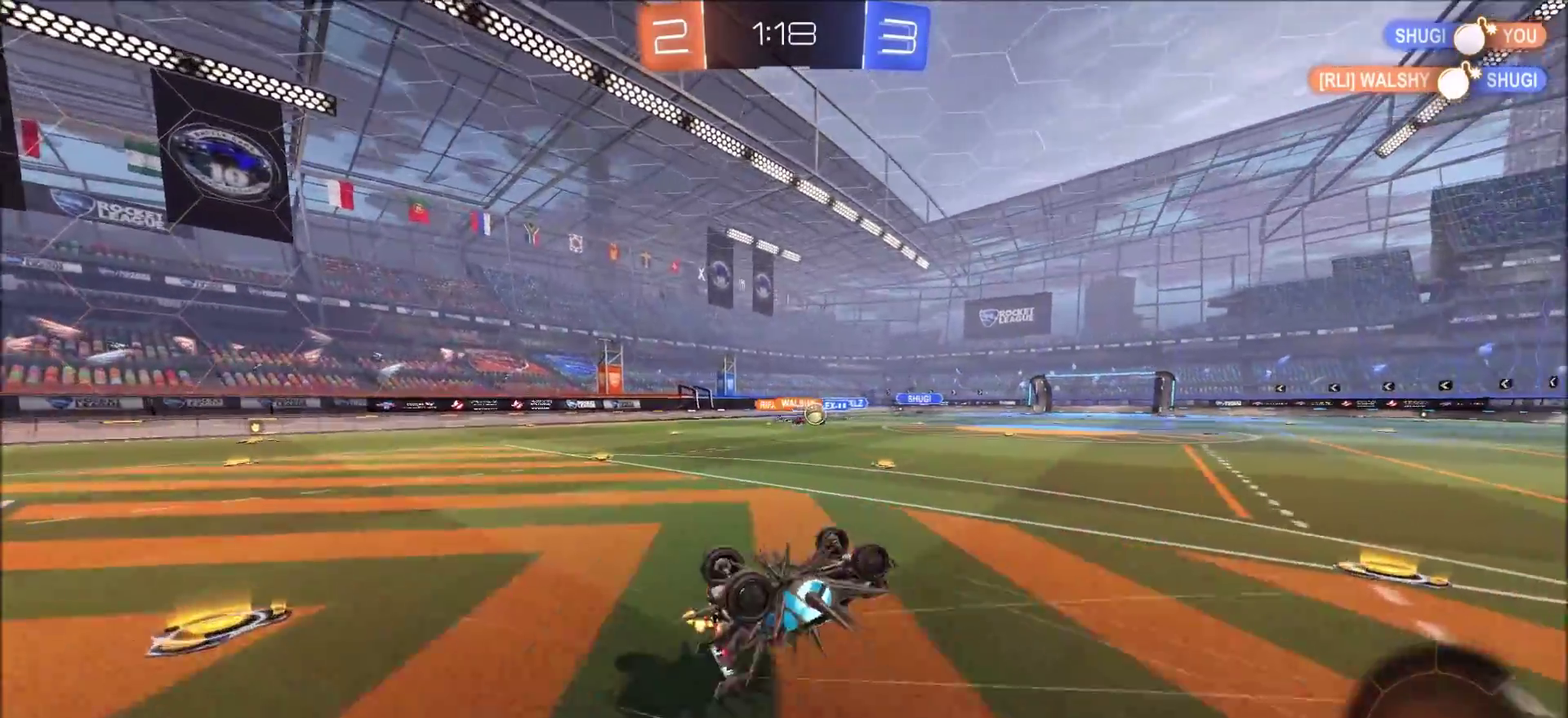
{"dt_ms": 400, "buttons": ["R2"], "left_stick": "center", "right_stick": "center", "events": [[233, "left_stick", "up-right"], [333, "left_stick", "center"]]}
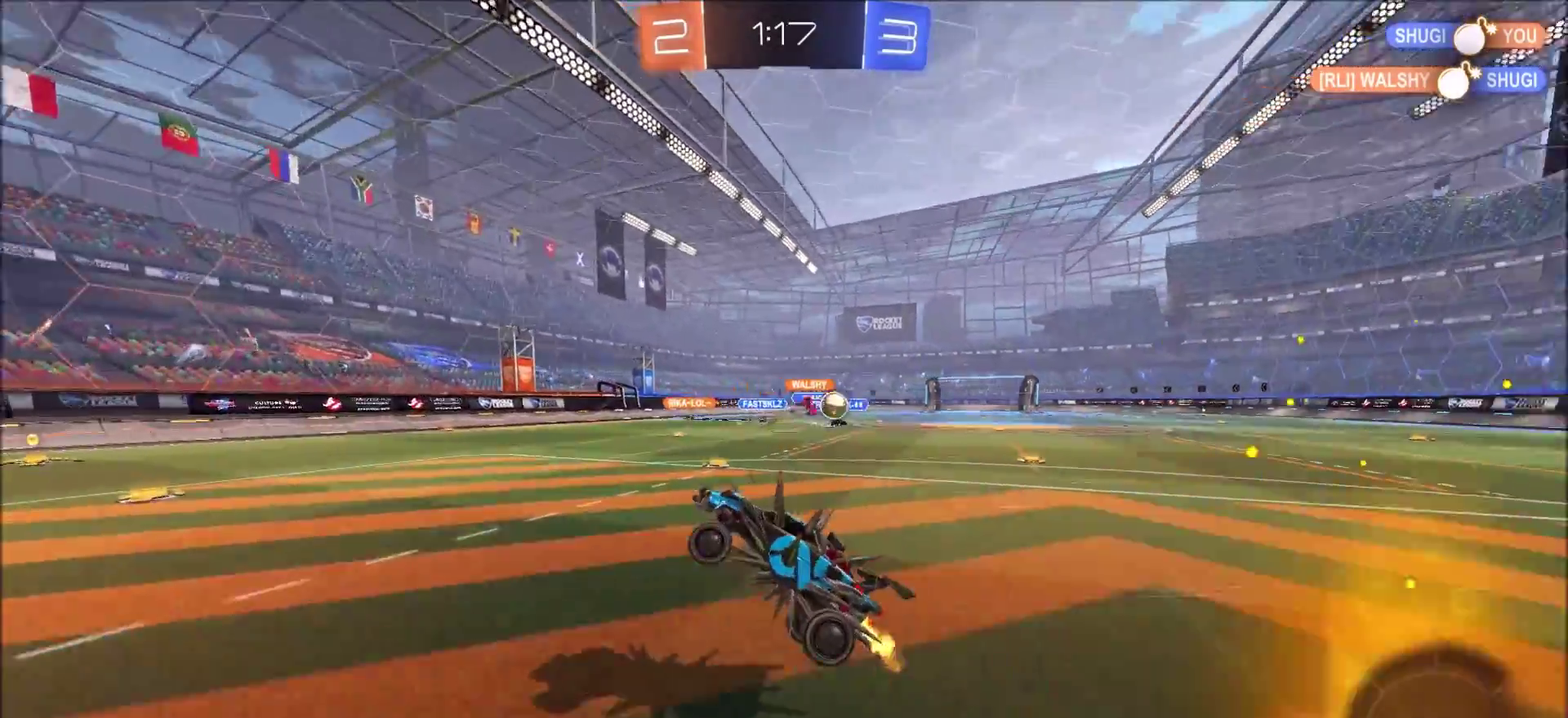
{"dt_ms": 400, "buttons": ["R2"], "left_stick": "center", "right_stick": "center", "events": []}
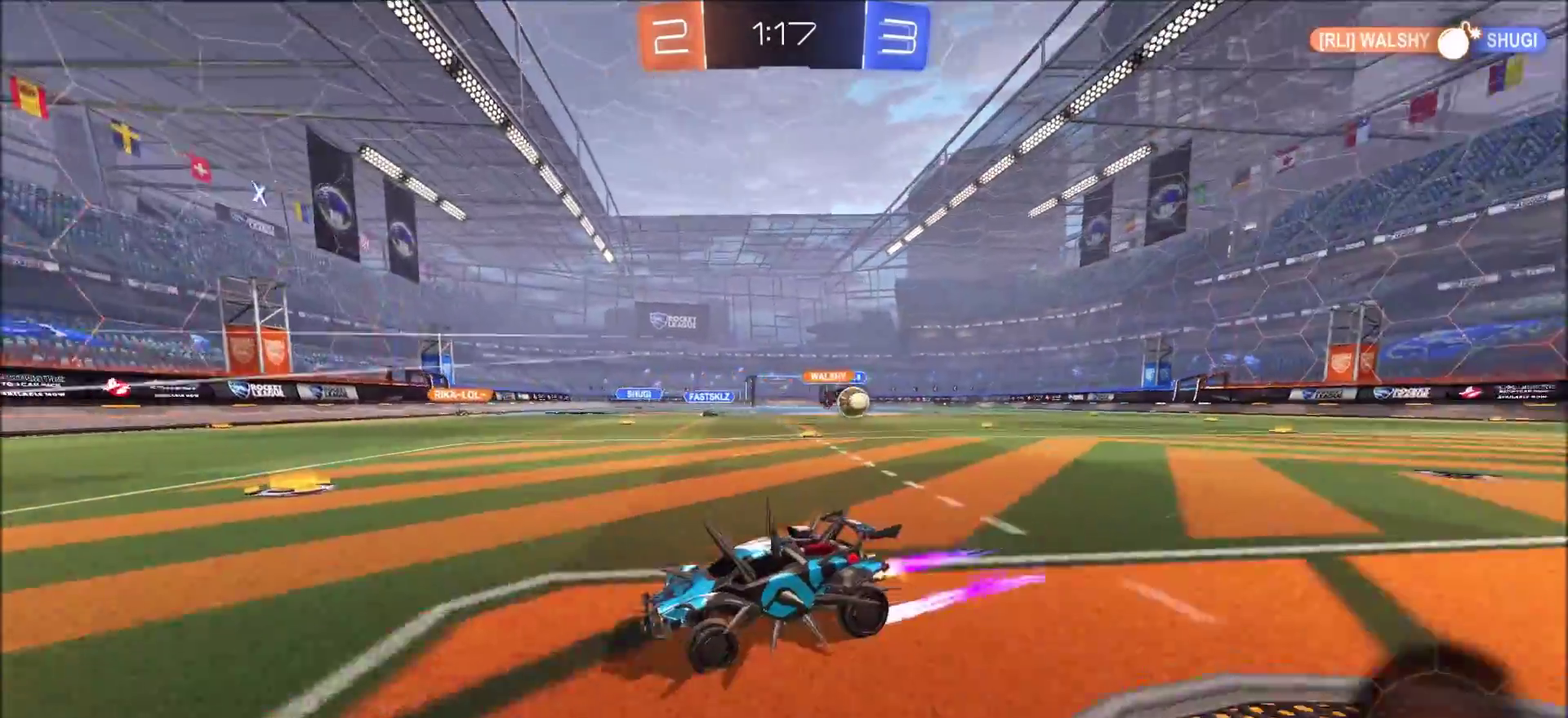
{"dt_ms": 600, "buttons": ["R2"], "left_stick": "up-right", "right_stick": "center", "events": [[183, "left_stick", "right"], [317, "left_stick", "center"], [417, "left_stick", "up-right"]]}
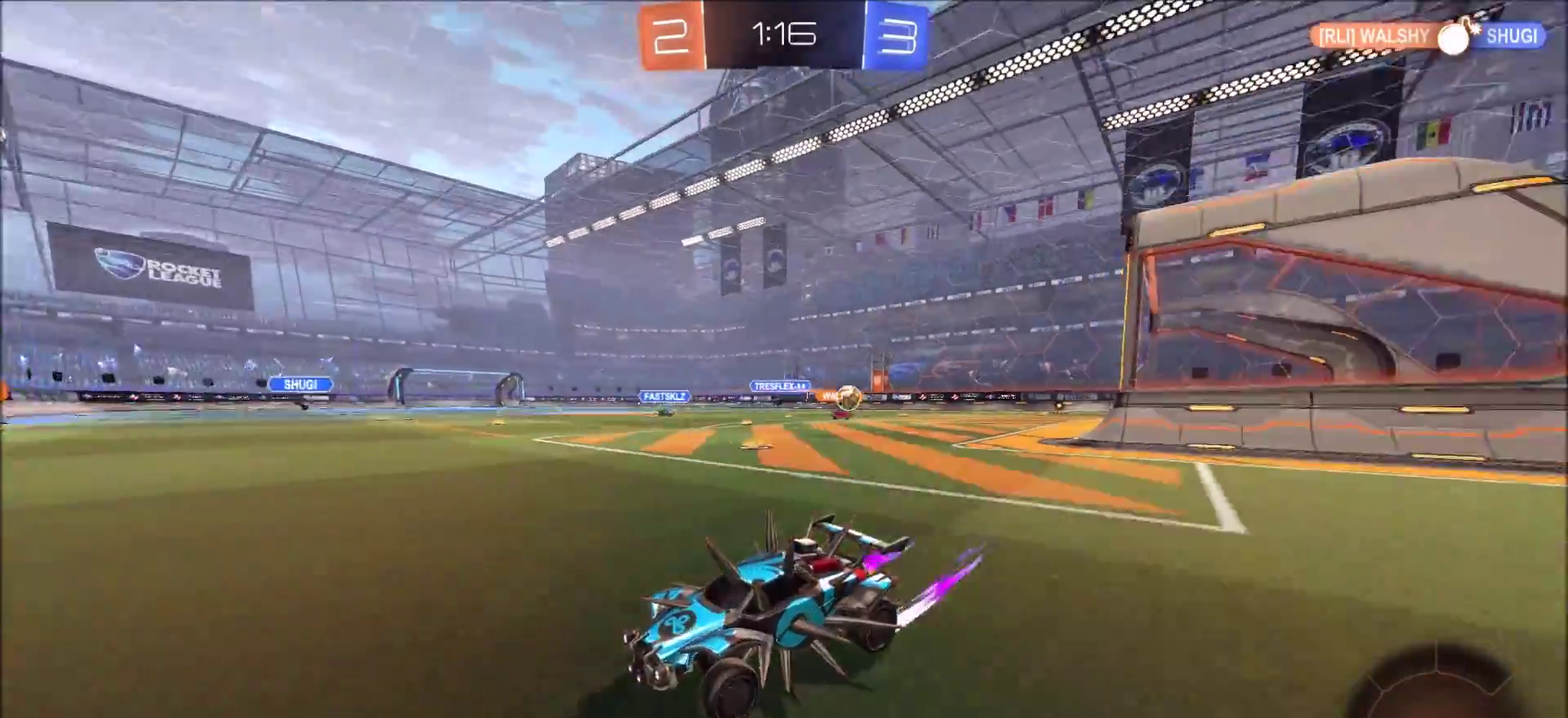
{"dt_ms": 400, "buttons": ["R2"], "left_stick": "up-right", "right_stick": "center", "events": [[183, "L1", "down"], [317, "L1", "up"]]}
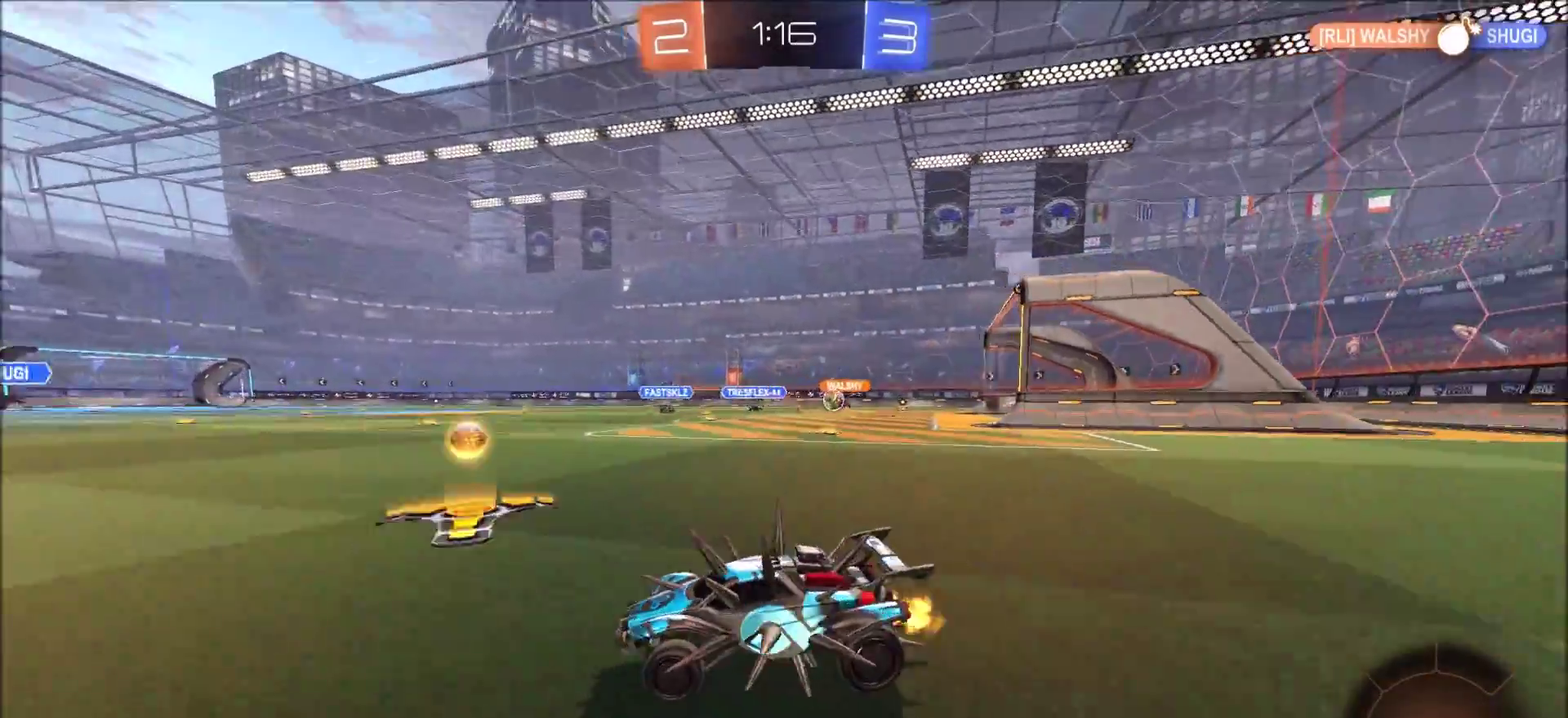
{"dt_ms": 600, "buttons": ["R2"], "left_stick": "right", "right_stick": "center", "events": [[100, "L2", "down"], [117, "R2", "up"], [217, "left_stick", "right"], [350, "left_stick", "down-right"], [433, "left_stick", "down"], [483, "L2", "up"], [517, "R2", "down"], [517, "left_stick", "right"]]}
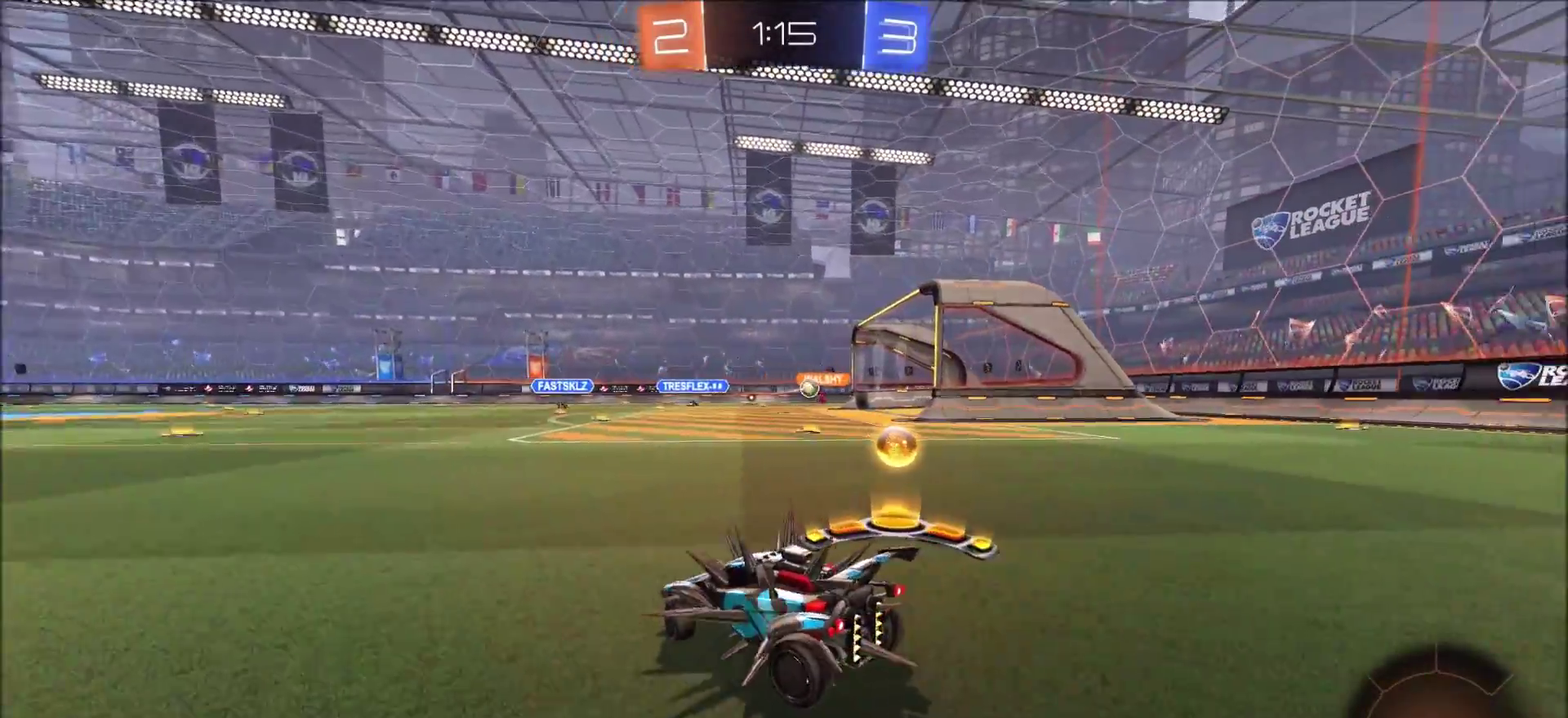
{"dt_ms": 600, "buttons": ["CIRCLE", "R2"], "left_stick": "up-right", "right_stick": "center"}
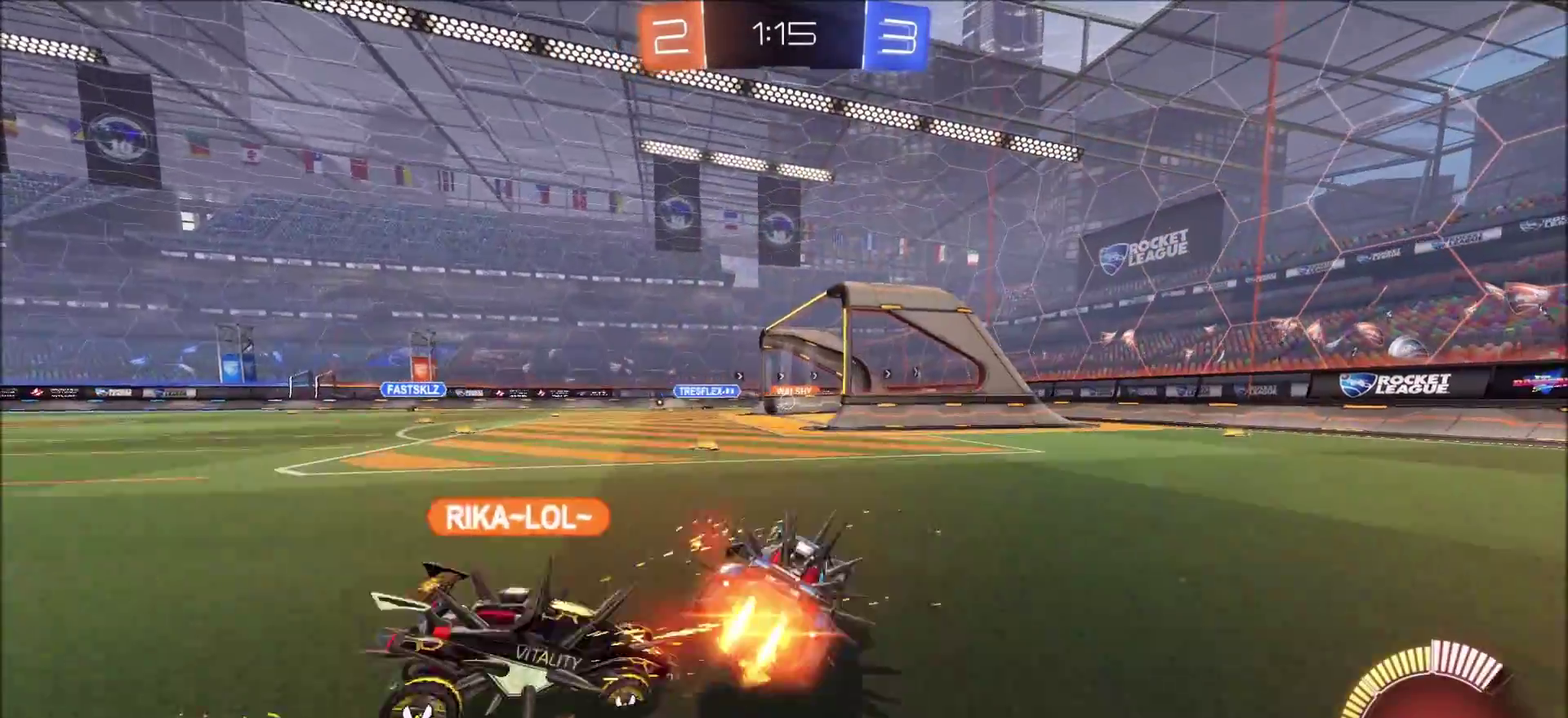
{"dt_ms": 400, "buttons": ["R2"], "left_stick": "center", "right_stick": "center"}
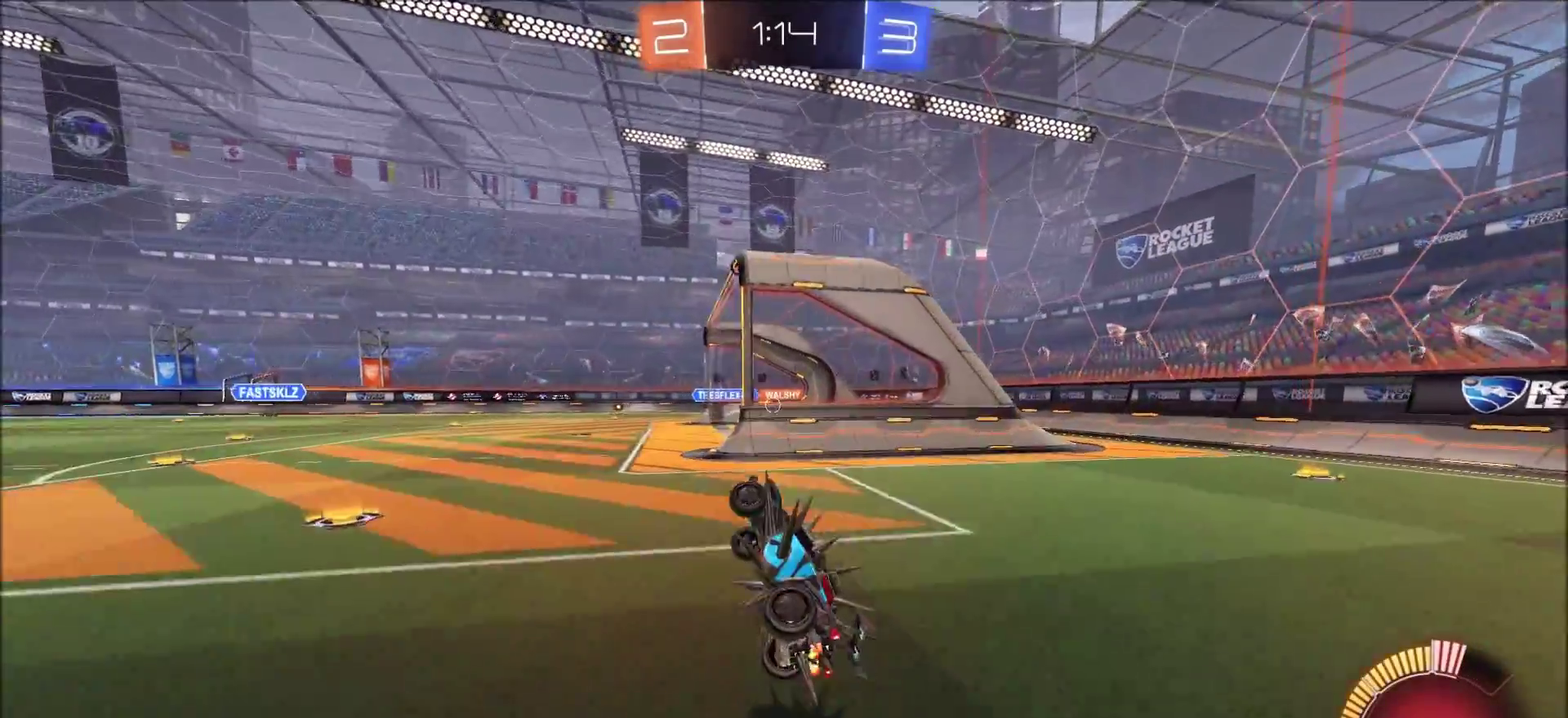
{"dt_ms": 400, "buttons": ["R2"], "left_stick": "up-left", "right_stick": "center", "events": [[17, "L1", "down"], [33, "left_stick", "left"], [217, "left_stick", "up-left"], [233, "L1", "up"]]}
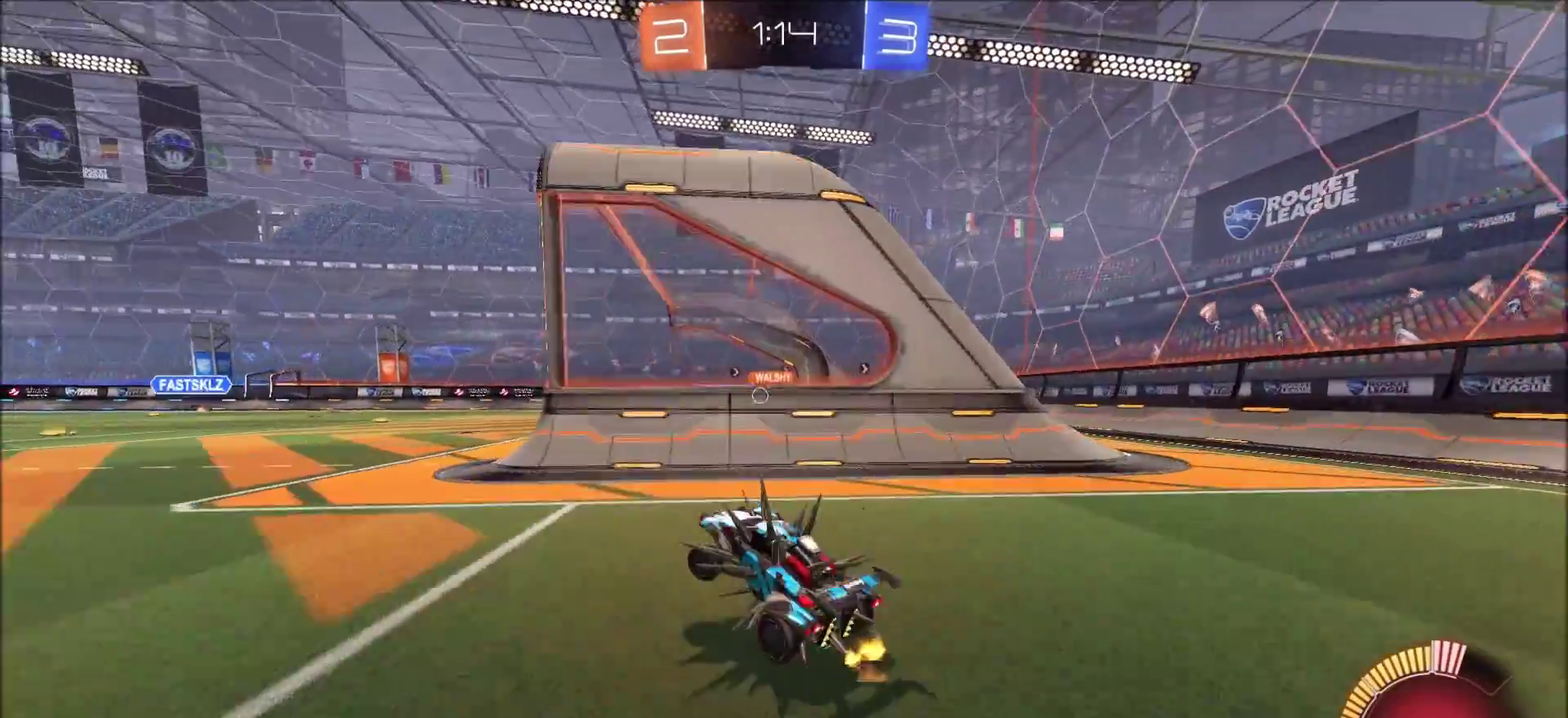
{"dt_ms": 600, "buttons": ["R2"], "left_stick": "left", "right_stick": "center", "events": [[100, "left_stick", "left"]]}
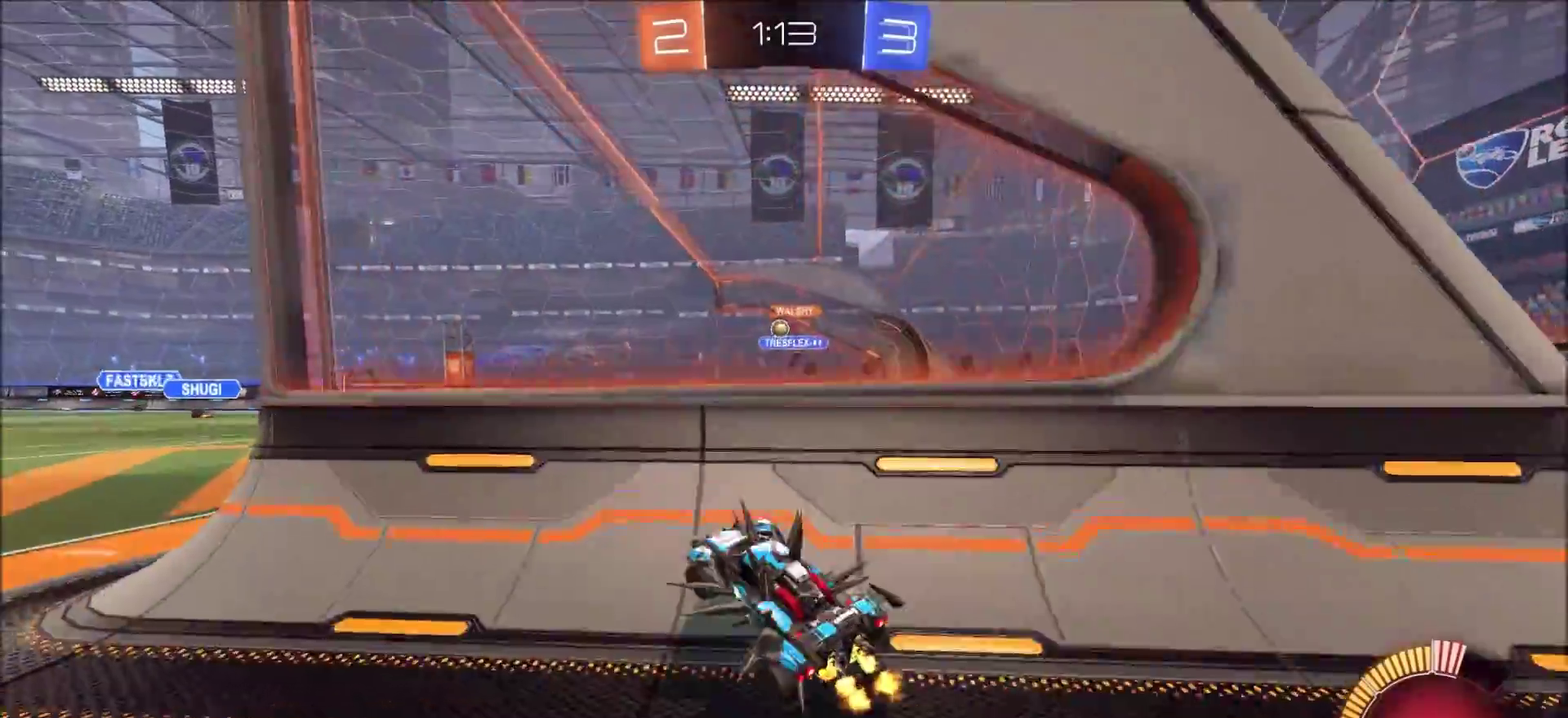
{"dt_ms": 500, "buttons": ["CIRCLE", "R2"], "left_stick": "up-right", "right_stick": "center", "events": [[133, "left_stick", "up-left"], [267, "left_stick", "up-right"], [300, "CIRCLE", "down"]]}
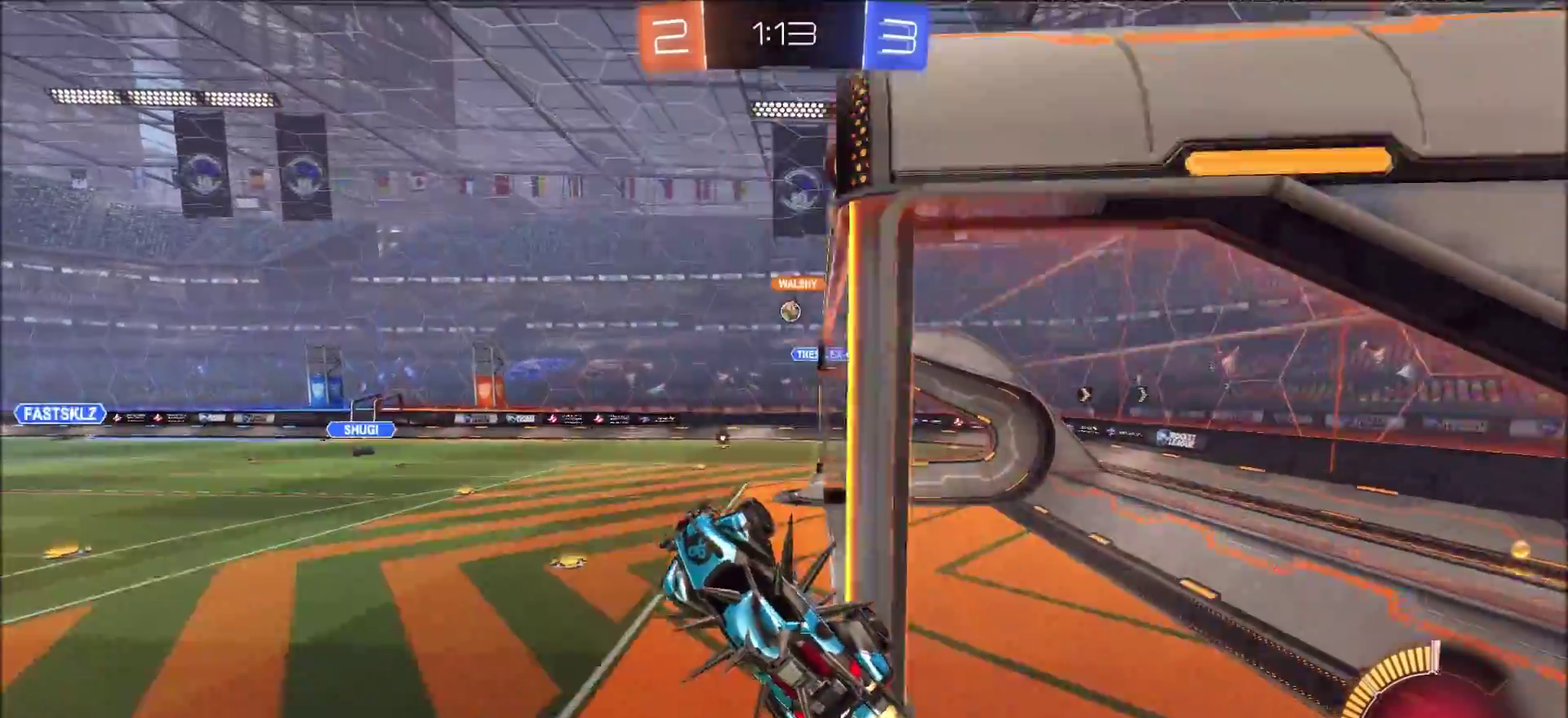
{"dt_ms": 700, "buttons": ["L1", "R2"], "left_stick": "down-left", "right_stick": "center", "events": [[83, "CIRCLE", "up"], [117, "left_stick", "up"], [183, "left_stick", "up-left"], [217, "CIRCLE", "down"], [283, "L1", "down"], [300, "CIRCLE", "up"], [467, "left_stick", "left"], [483, "CIRCLE", "down"], [583, "left_stick", "down-left"], [667, "CIRCLE", "up"]]}
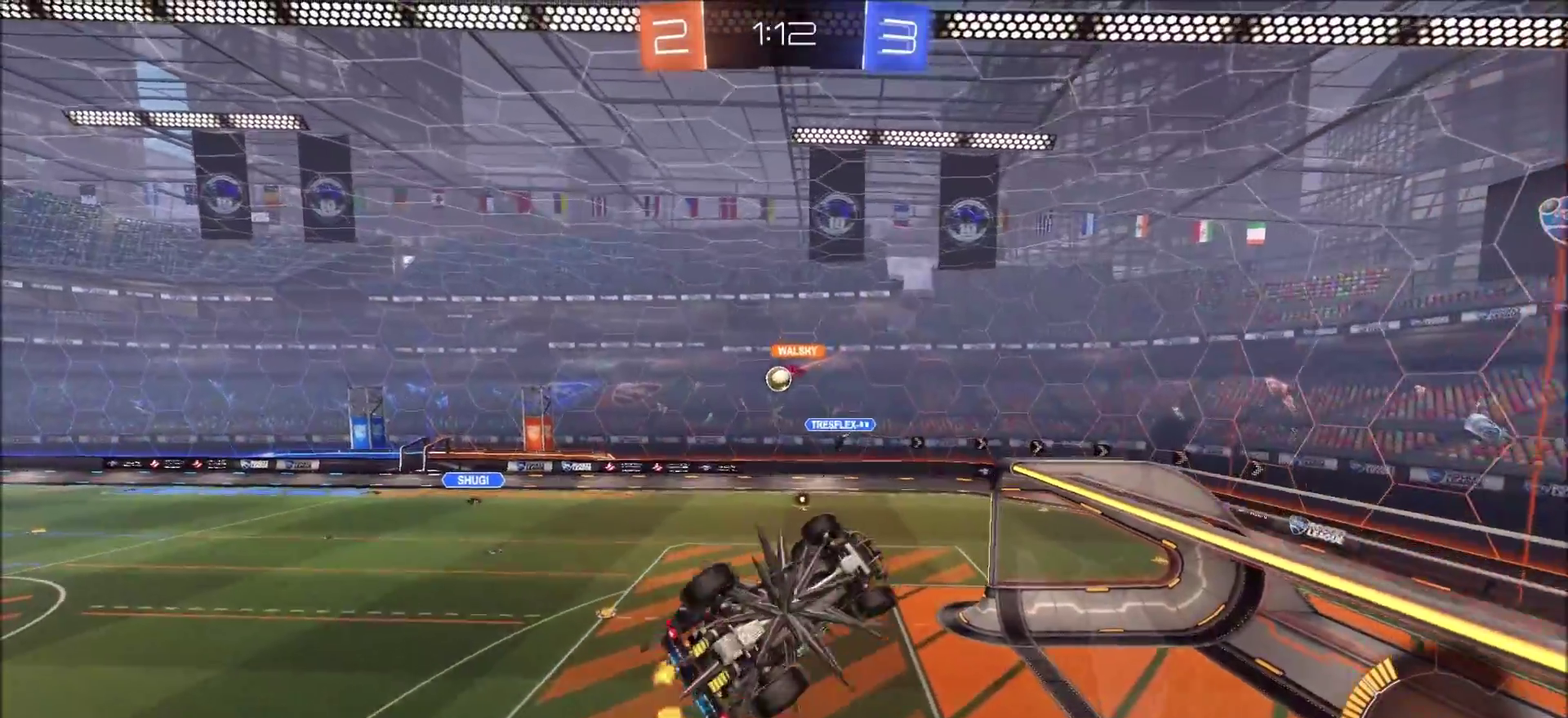
{"dt_ms": 300, "buttons": ["L1", "R2"], "left_stick": "left", "right_stick": "center", "events": [[50, "left_stick", "left"], [183, "left_stick", "up-left"], [283, "left_stick", "left"]]}
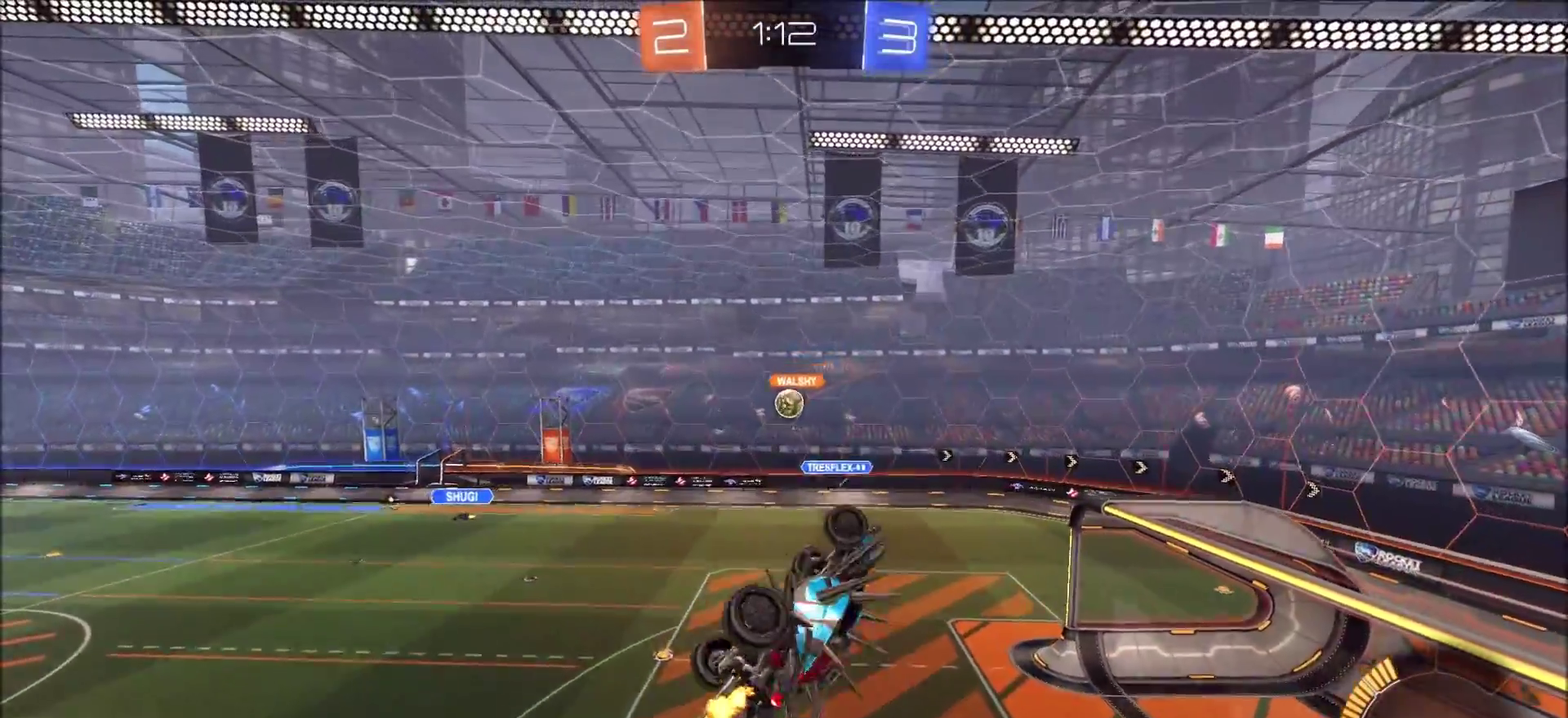
{"dt_ms": 500, "buttons": [], "left_stick": "up-right", "right_stick": "center", "events": [[33, "left_stick", "down-left"], [83, "L1", "up"], [100, "left_stick", "down"], [150, "CIRCLE", "down"], [200, "left_stick", "center"], [233, "CIRCLE", "up"], [283, "left_stick", "up"], [333, "left_stick", "up-right"], [433, "R2", "up"]]}
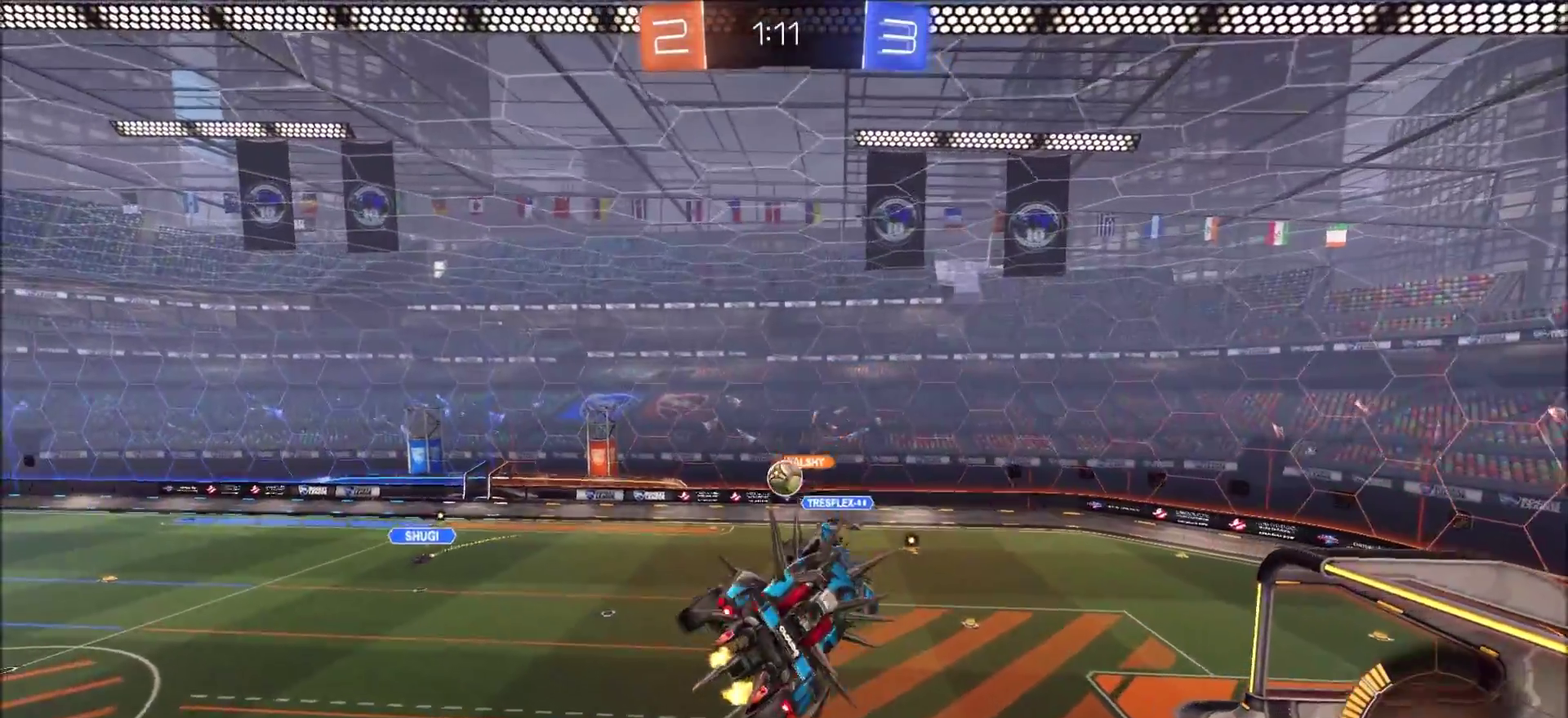
{"dt_ms": 500, "buttons": ["R2"], "left_stick": "down-right", "right_stick": "center", "events": [[50, "left_stick", "center"], [100, "R2", "down"], [167, "left_stick", "down-left"], [367, "left_stick", "down"], [417, "left_stick", "down-right"]]}
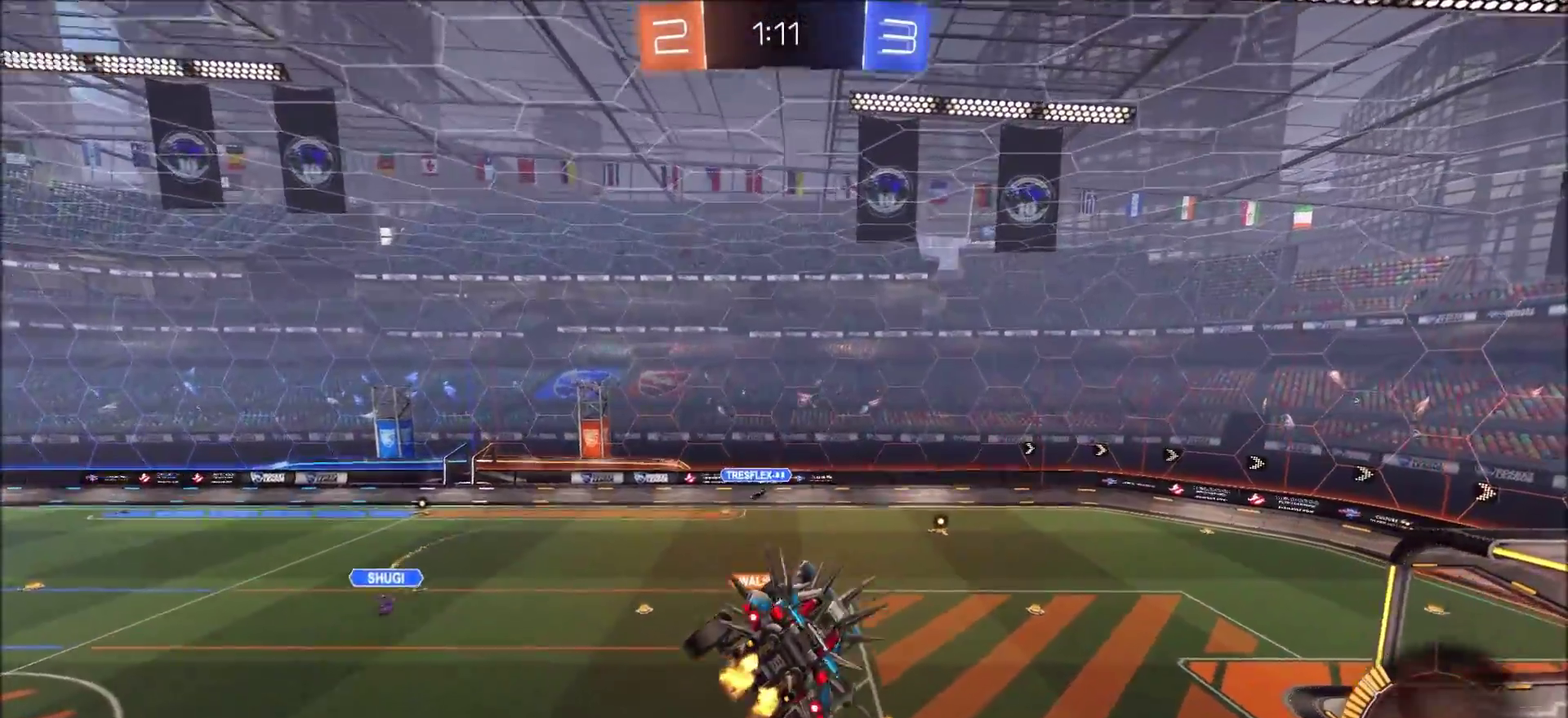
{"dt_ms": 300, "buttons": ["R2"], "left_stick": "up-left", "right_stick": "center", "events": [[83, "CIRCLE", "down"], [83, "left_stick", "right"], [150, "left_stick", "center"], [233, "left_stick", "up-left"], [267, "CIRCLE", "up"]]}
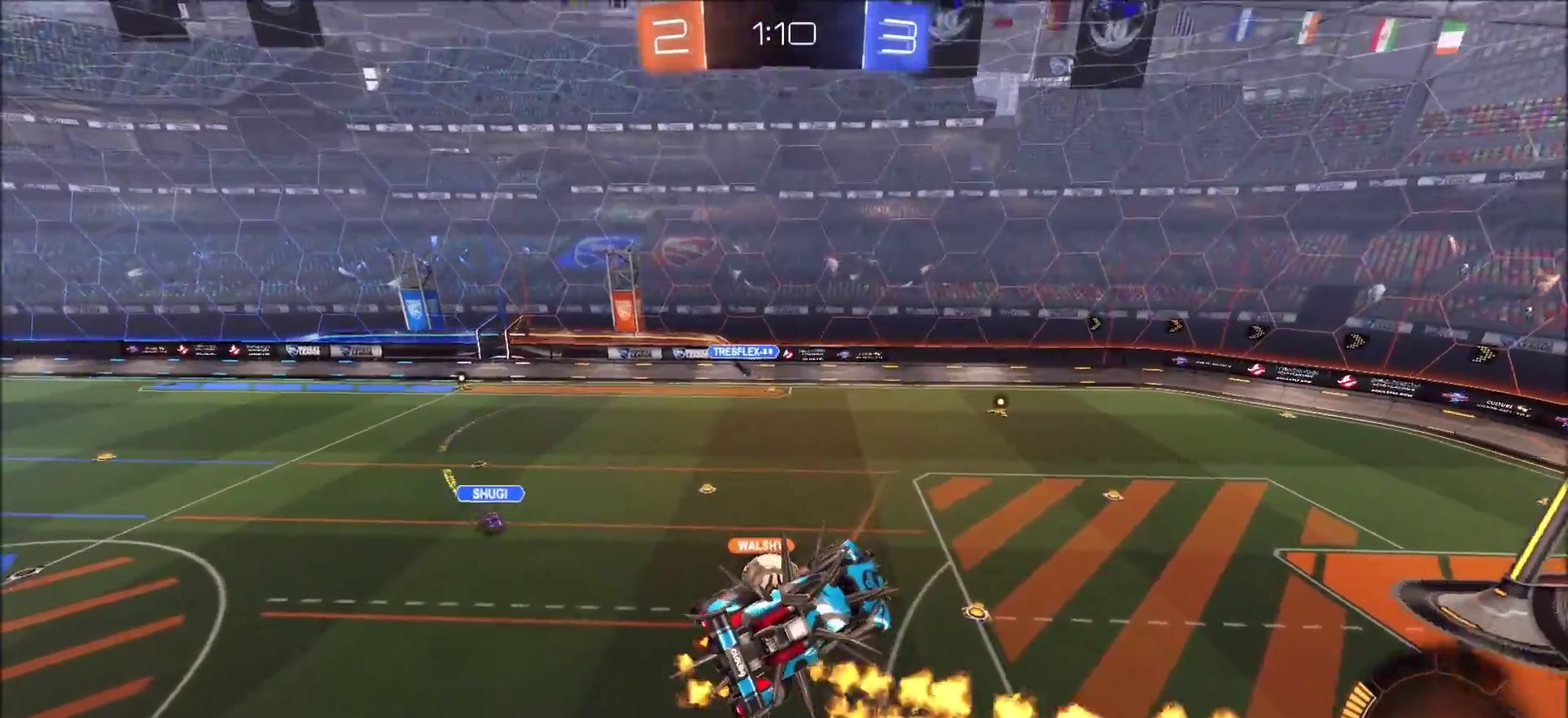
{"dt_ms": 700, "buttons": ["R2"], "left_stick": "up-right", "right_stick": "center", "events": [[33, "left_stick", "up"], [167, "left_stick", "up-left"], [333, "left_stick", "left"], [500, "L1", "down"], [617, "L1", "up"], [683, "left_stick", "up-right"]]}
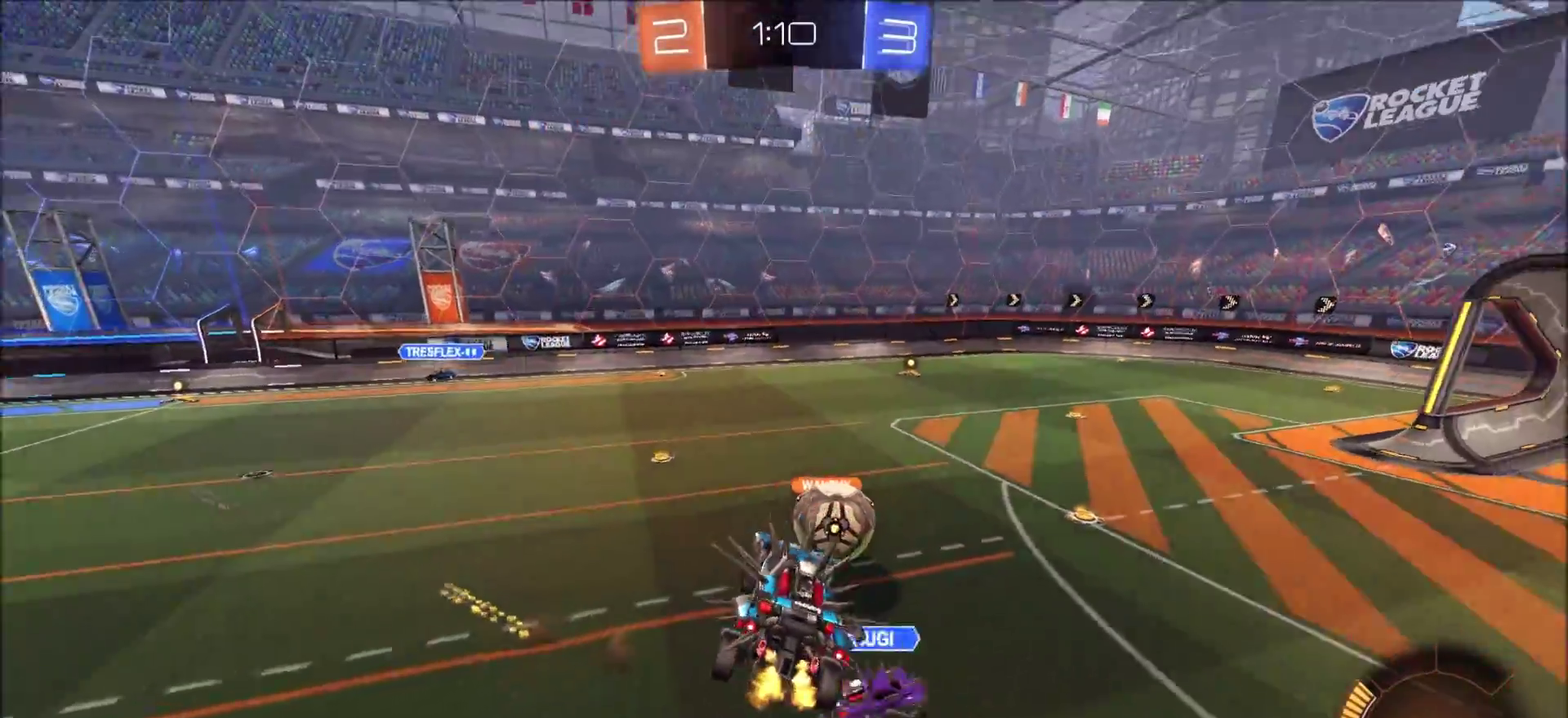
{"dt_ms": 500, "buttons": ["CIRCLE", "R2"], "left_stick": "right", "right_stick": "center", "events": [[50, "left_stick", "right"], [167, "left_stick", "center"], [233, "CIRCLE", "down"], [417, "left_stick", "right"]]}
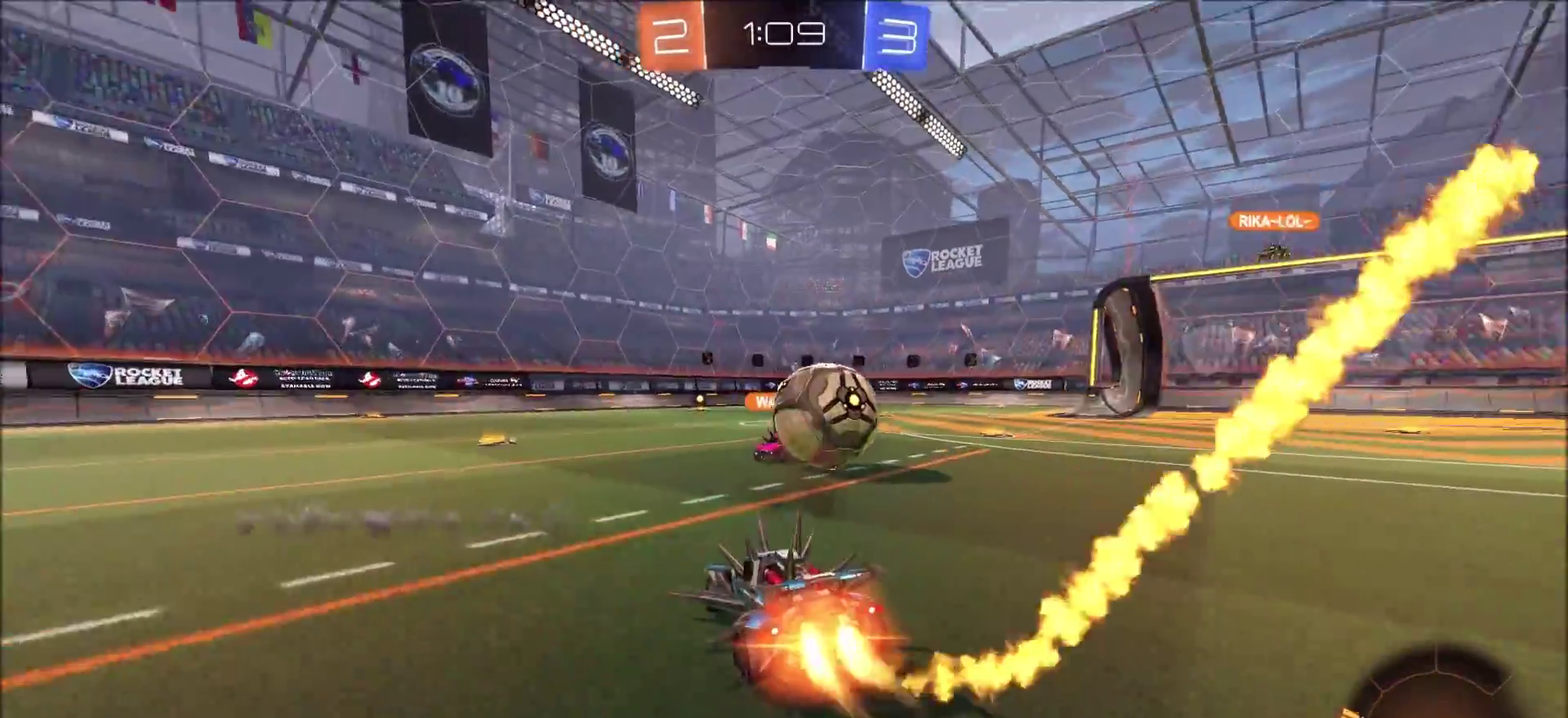
{"dt_ms": 500, "buttons": ["CIRCLE", "R2"], "left_stick": "center", "right_stick": "center", "events": [[183, "left_stick", "up-right"], [300, "left_stick", "right"], [467, "left_stick", "center"]]}
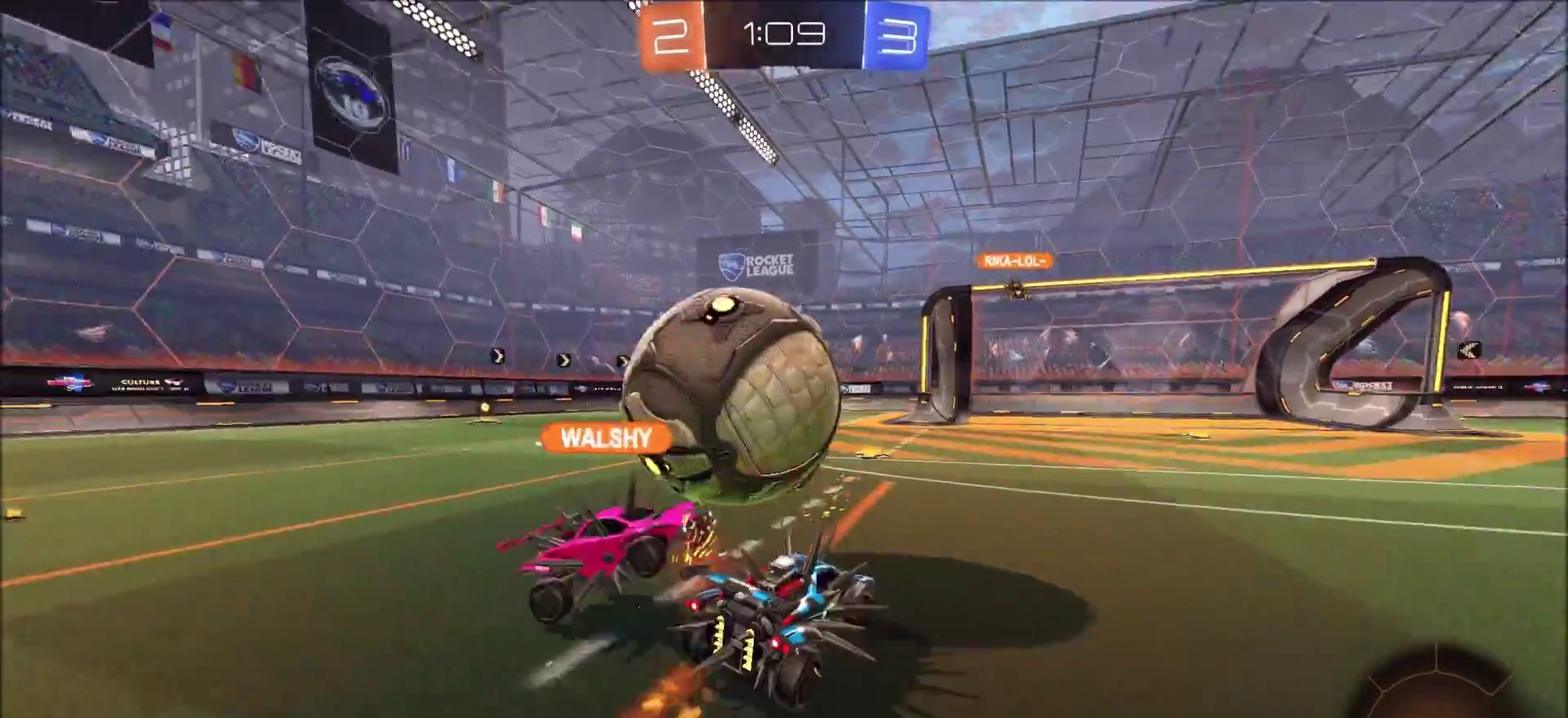
{"dt_ms": 500, "buttons": ["CIRCLE", "R2"], "left_stick": "center", "right_stick": "center", "events": [[17, "left_stick", "left"], [417, "left_stick", "center"]]}
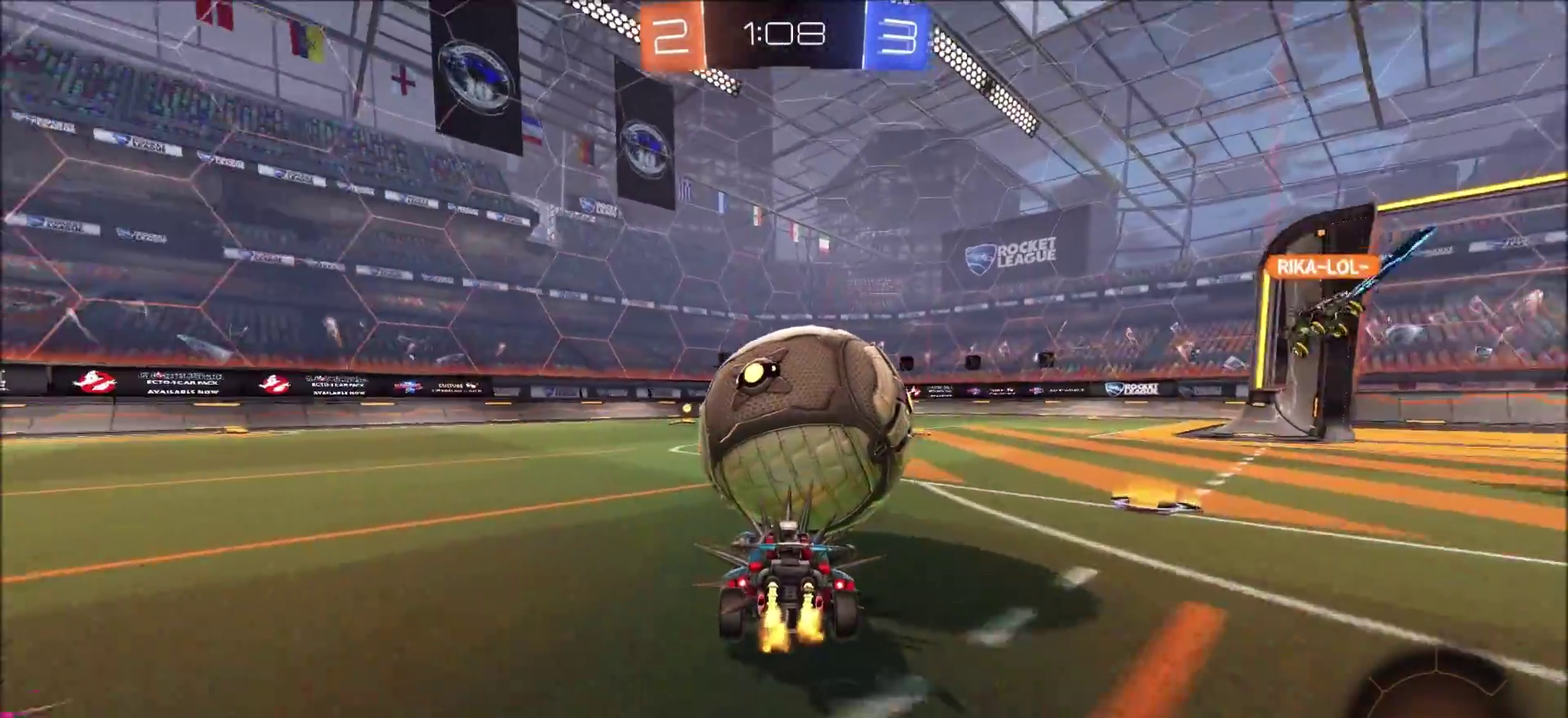
{"dt_ms": 400, "buttons": ["R2"], "left_stick": "left", "right_stick": "center", "events": [[83, "CIRCLE", "up"], [400, "left_stick", "left"]]}
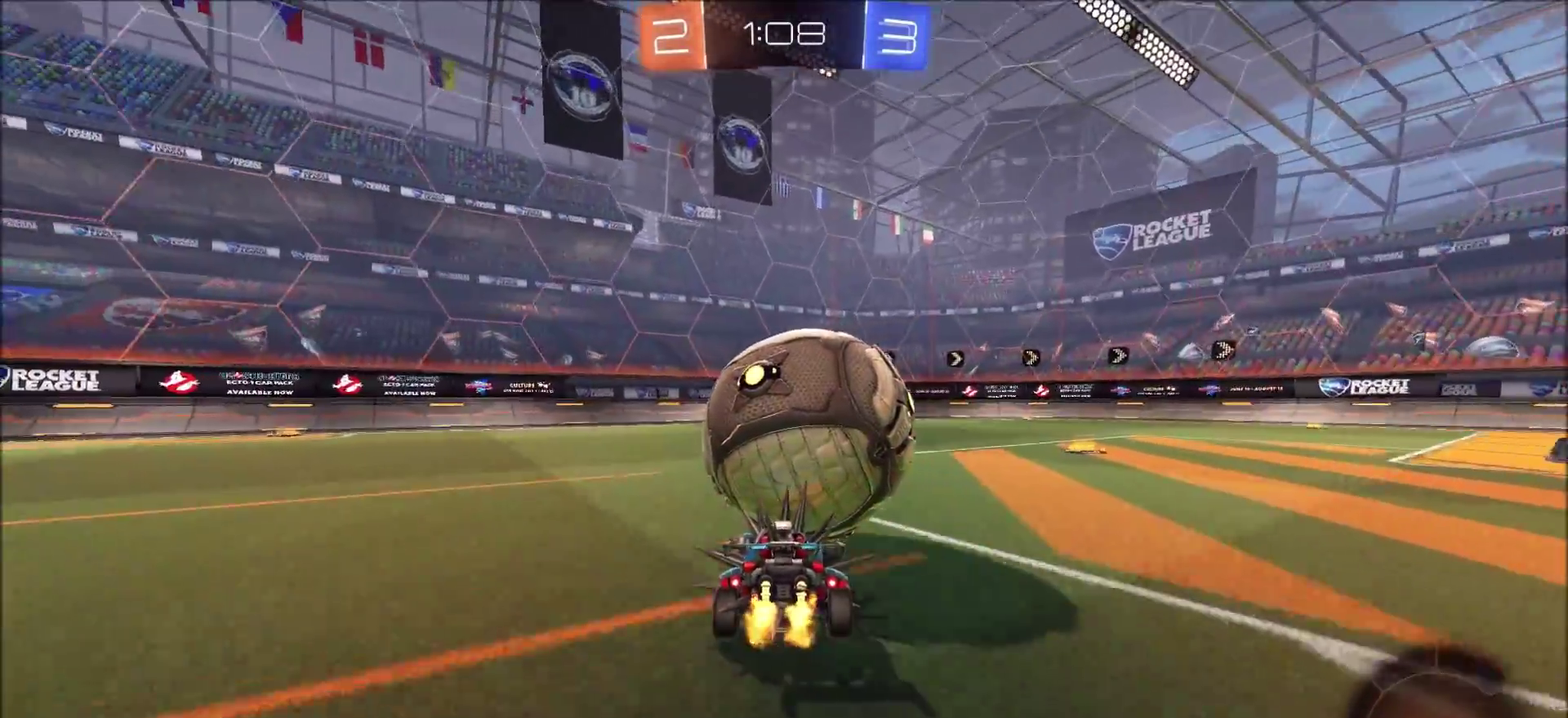
{"dt_ms": 600, "buttons": ["R2"], "left_stick": "left", "right_stick": "center", "events": []}
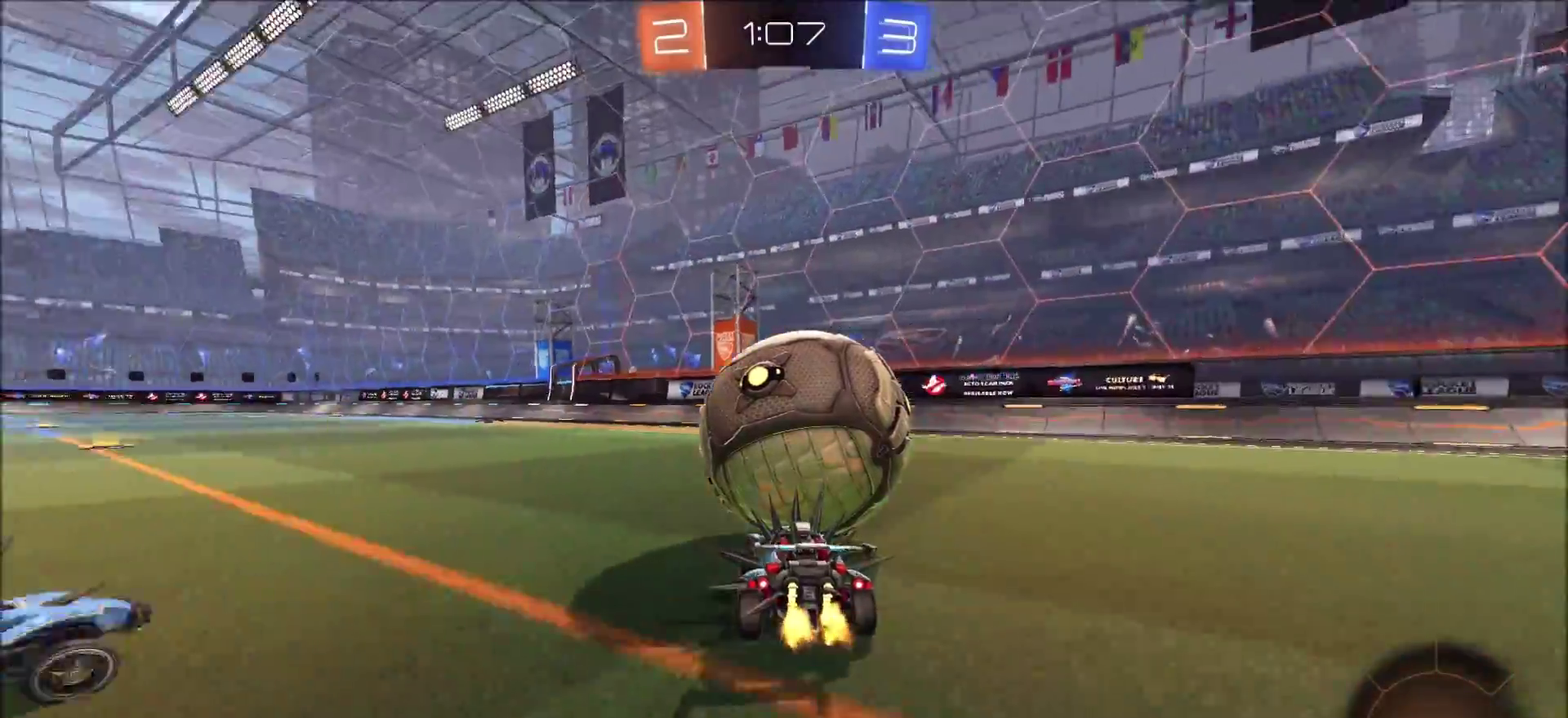
{"dt_ms": 500, "buttons": ["R2"], "left_stick": "center", "right_stick": "center", "events": [[217, "left_stick", "center"]]}
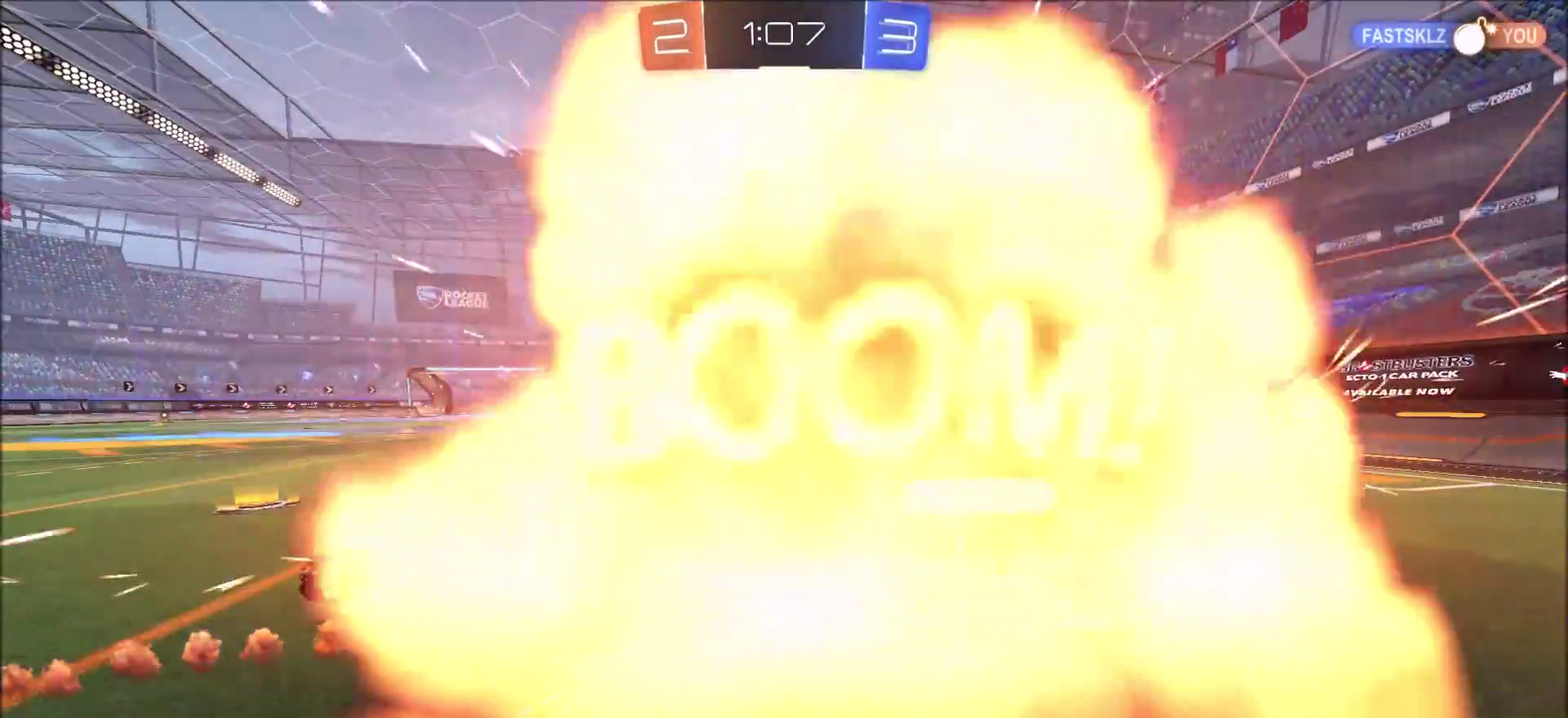
{"dt_ms": 300, "buttons": ["R2"], "left_stick": "center", "right_stick": "center", "events": []}
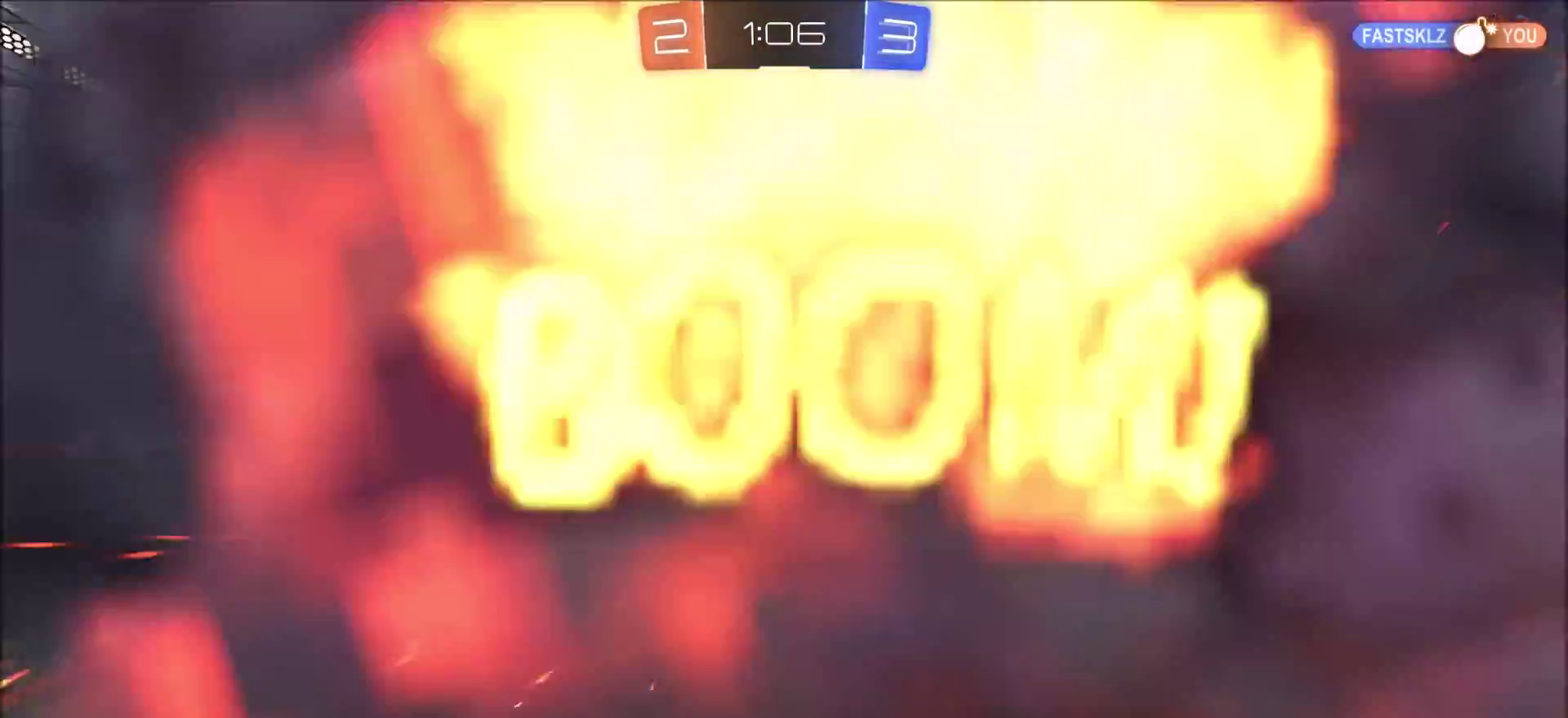
{"dt_ms": 700, "buttons": ["R2"], "left_stick": "center", "right_stick": "center", "events": []}
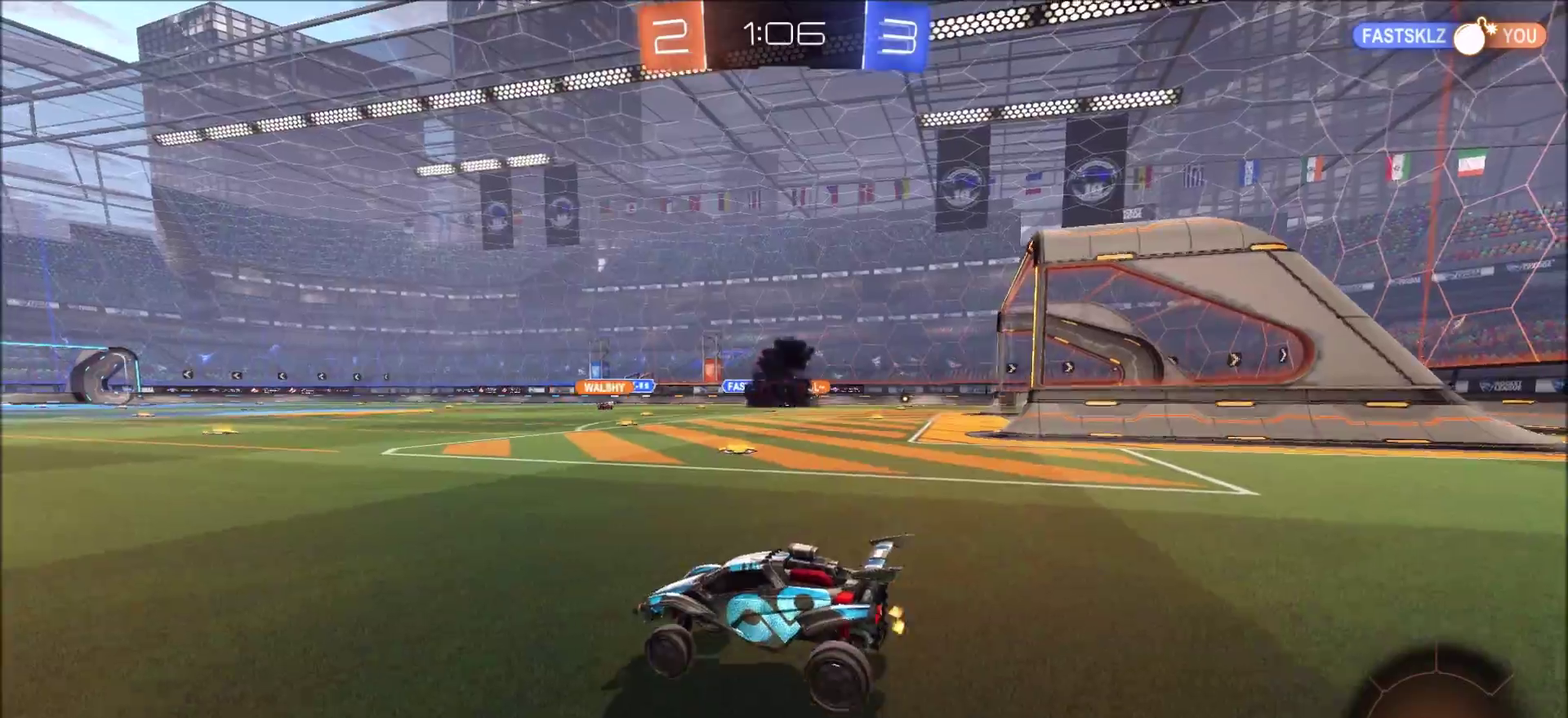
{"dt_ms": 500, "buttons": ["R2"], "left_stick": "center", "right_stick": "center", "events": []}